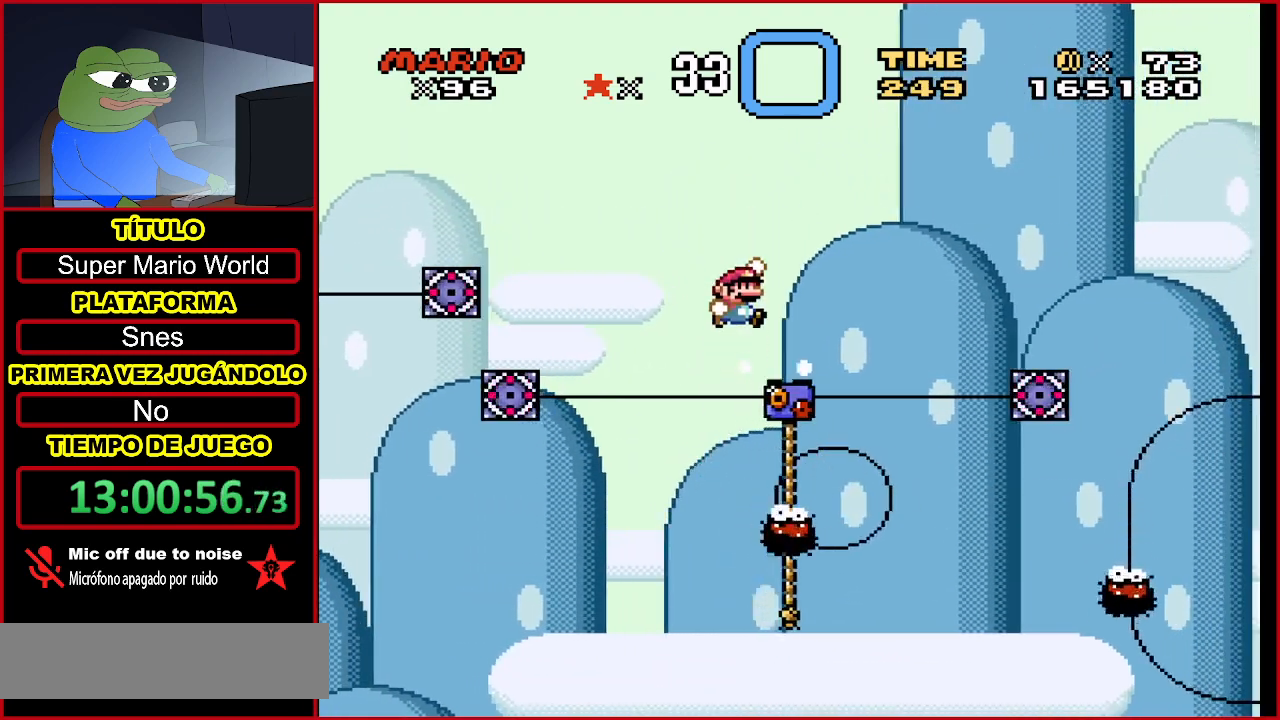
Gameplay with a controller (Nintendo layout); each line is a JSON object with the inputs held at the frame after it (dt_ms = milliseconds from this image to that frame). "events" lists button and stick changes between this image and that frame as [ms after this image, input, new state], when the widget could be followed in between. Not read: L3 R3.
{"dt_ms": 500, "buttons": ["B", "Y", "DPAD_UP"], "events": [[300, "DPAD_RIGHT", "up"]]}
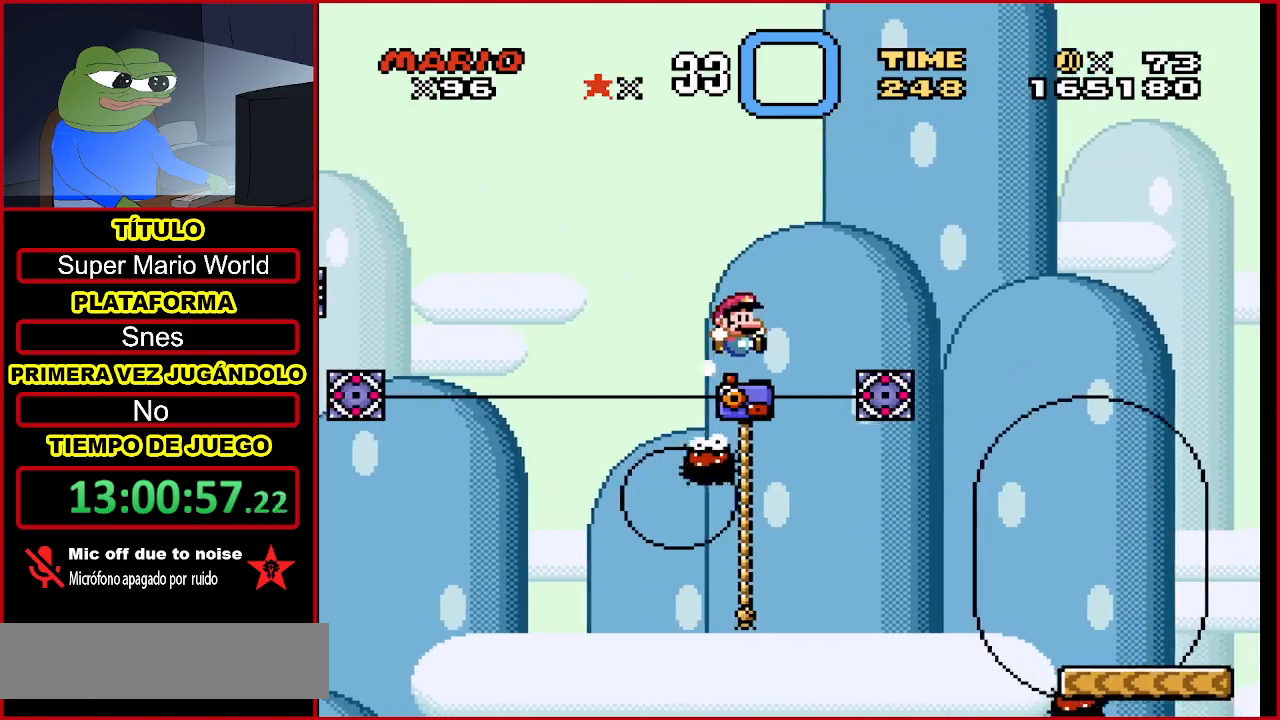
{"dt_ms": 500, "buttons": ["B", "Y"], "events": [[167, "DPAD_LEFT", "down"], [200, "B", "up"], [333, "DPAD_LEFT", "up"], [467, "B", "down"], [467, "DPAD_UP", "up"]]}
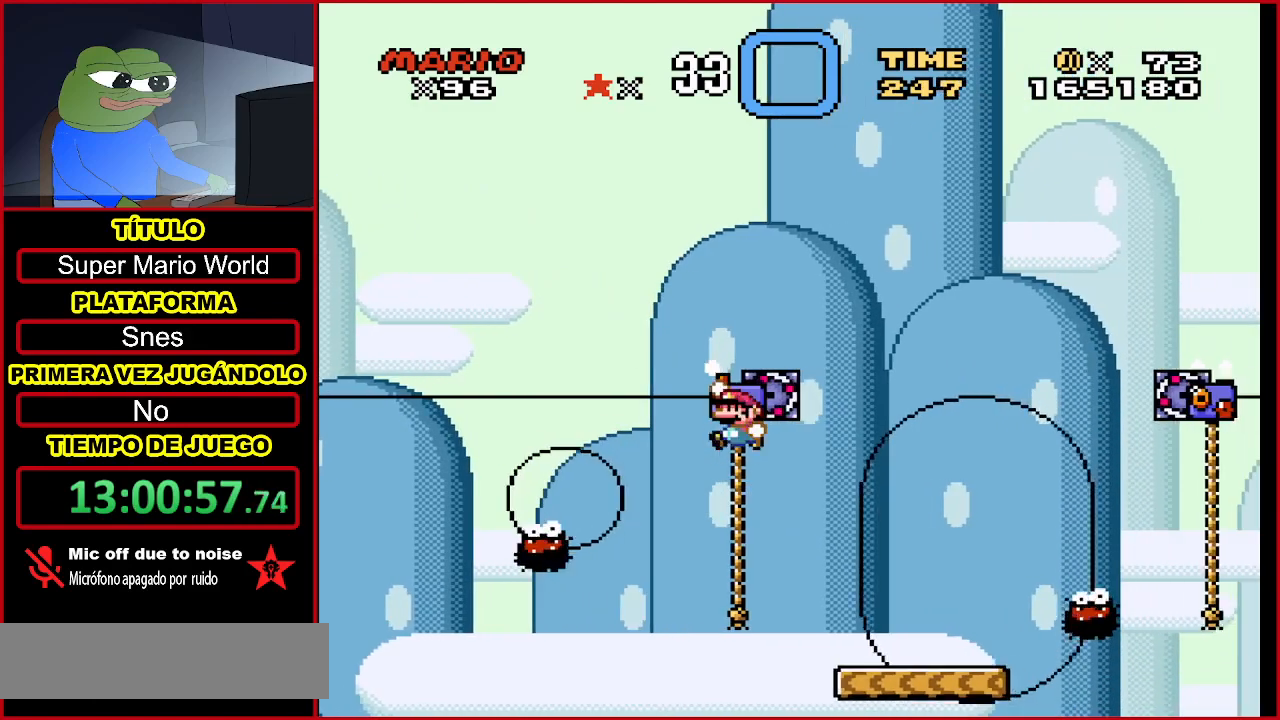
{"dt_ms": 1000, "buttons": ["B", "Y", "DPAD_UP", "DPAD_RIGHT"]}
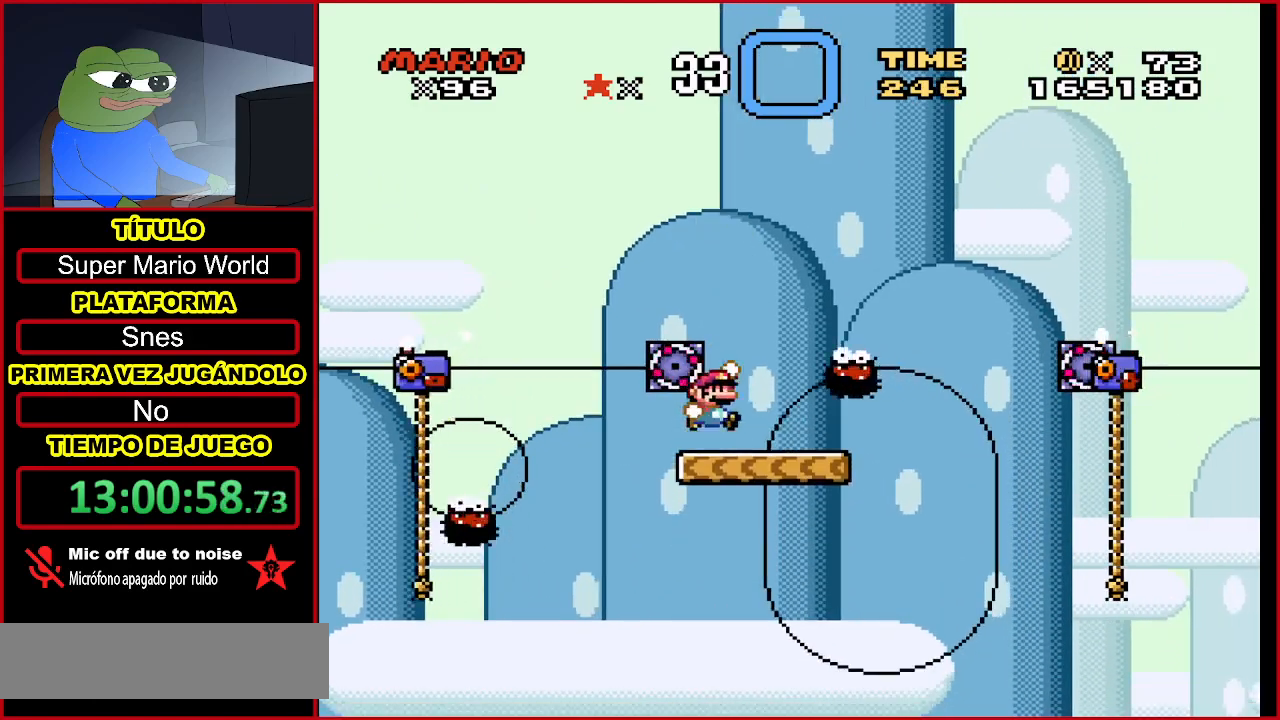
{"dt_ms": 500, "buttons": ["B", "Y", "DPAD_UP", "DPAD_RIGHT"], "events": []}
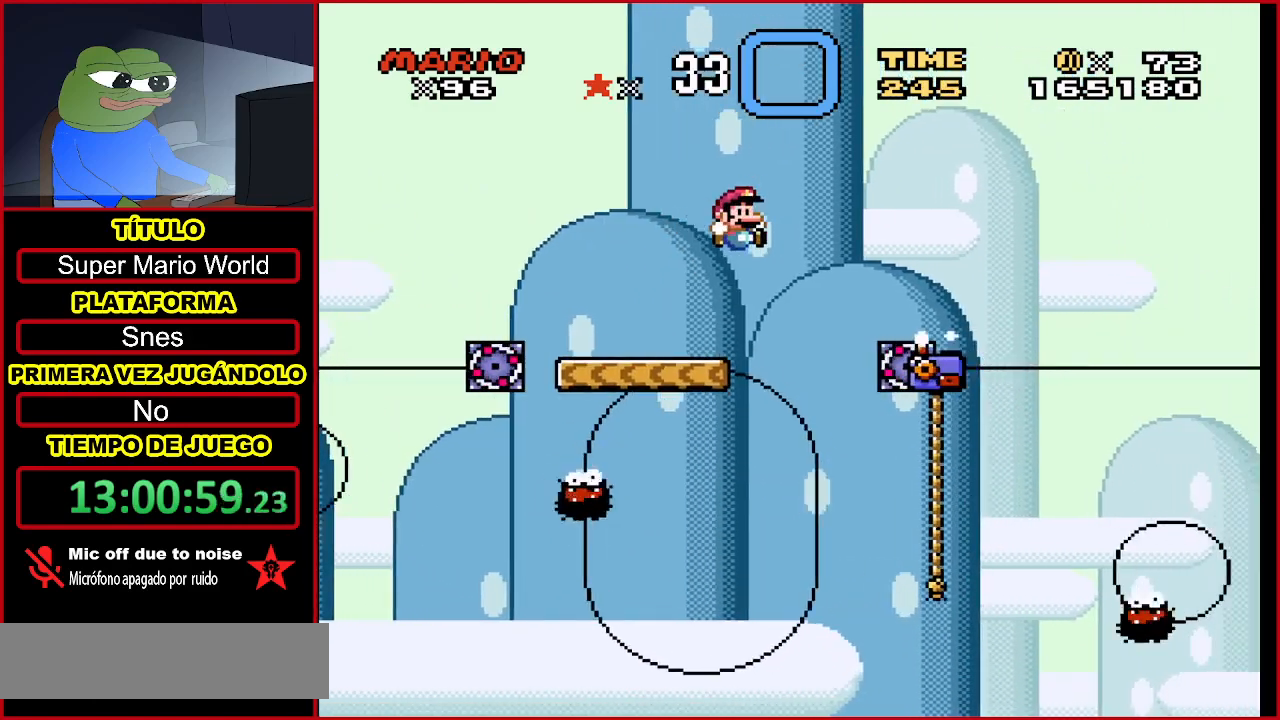
{"dt_ms": 500, "buttons": ["Y", "DPAD_UP"], "events": [[200, "B", "up"], [267, "DPAD_RIGHT", "up"]]}
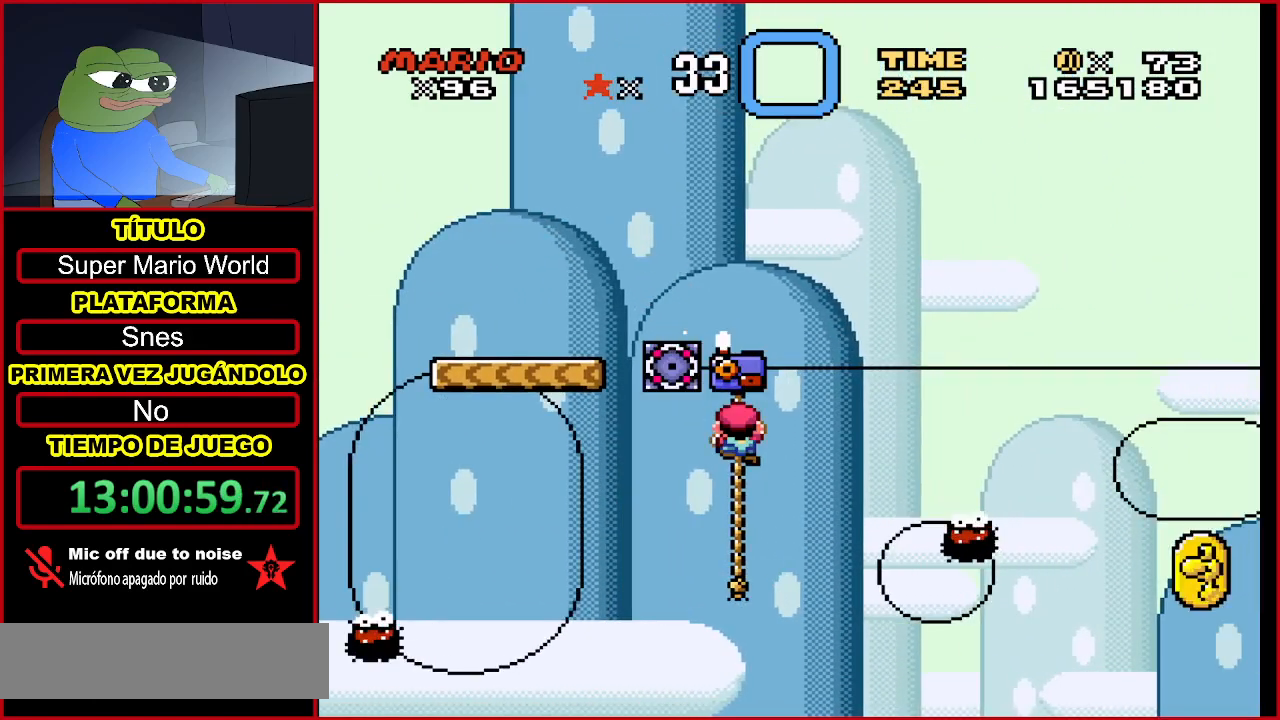
{"dt_ms": 500, "buttons": ["Y"], "events": [[433, "DPAD_UP", "up"]]}
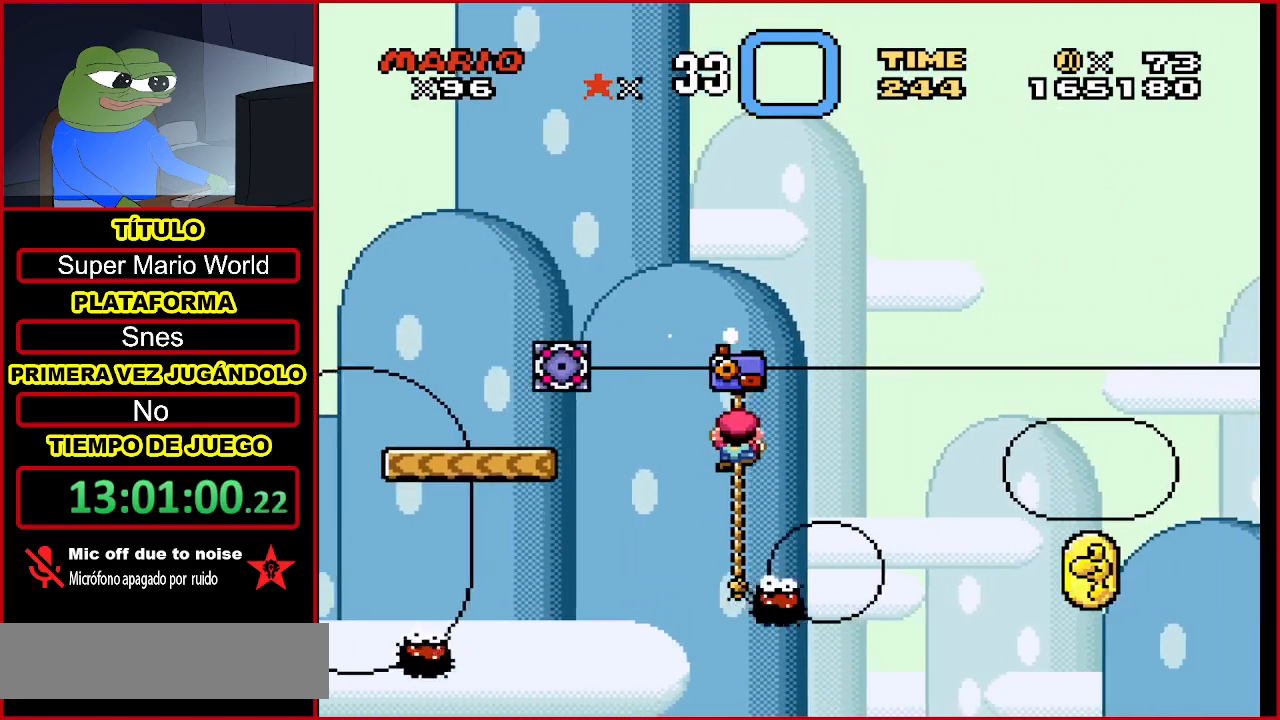
{"dt_ms": 500, "buttons": ["Y"], "events": []}
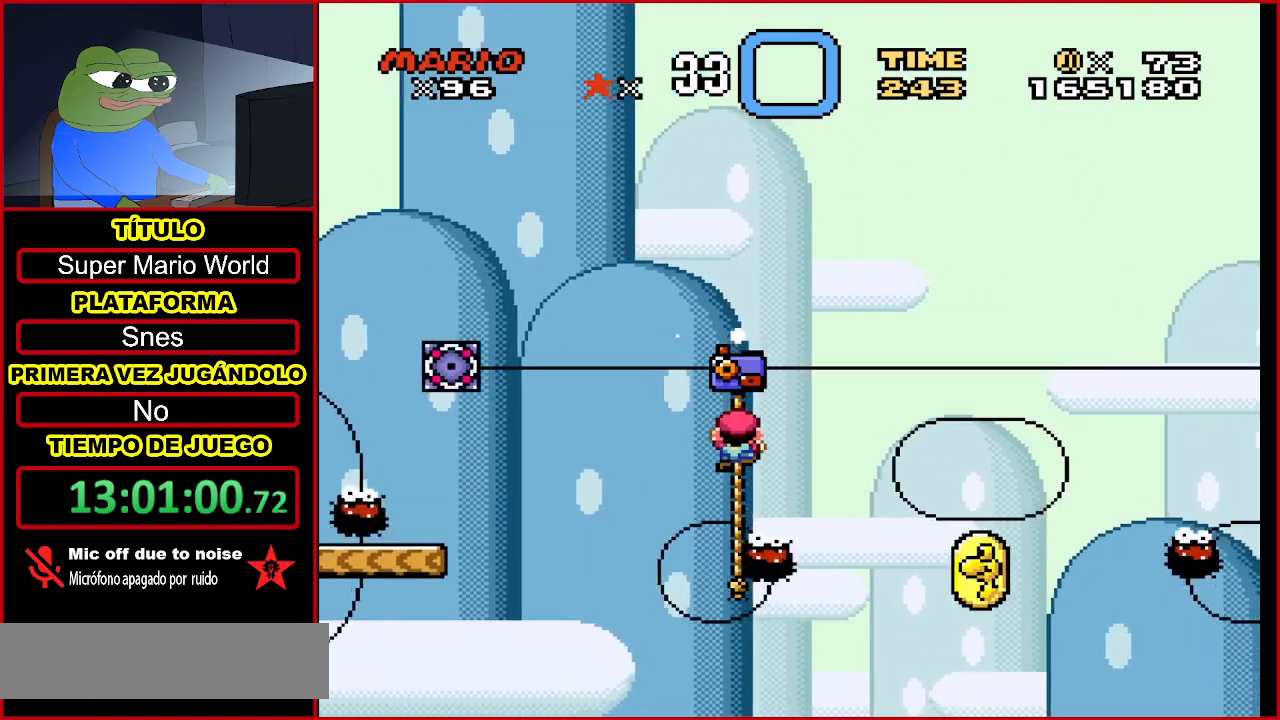
{"dt_ms": 500, "buttons": ["Y", "DPAD_DOWN"], "events": [[233, "DPAD_DOWN", "down"]]}
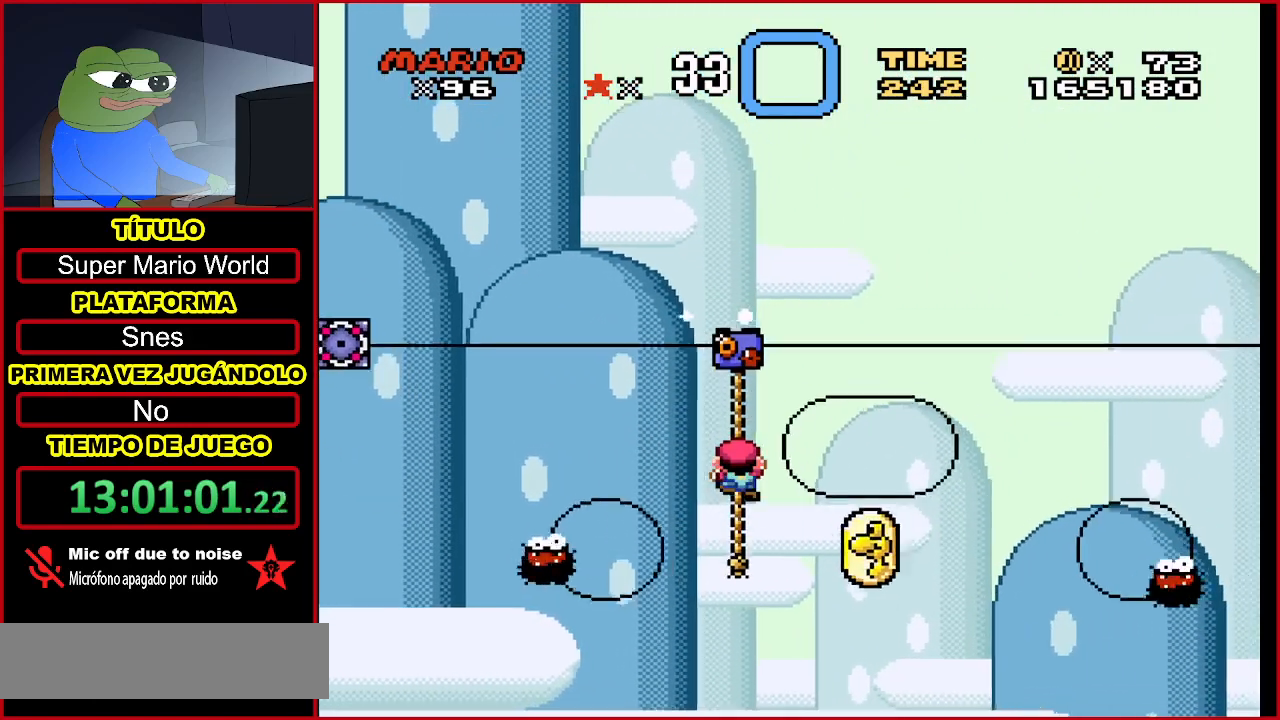
{"dt_ms": 500, "buttons": ["Y"], "events": [[67, "DPAD_DOWN", "up"]]}
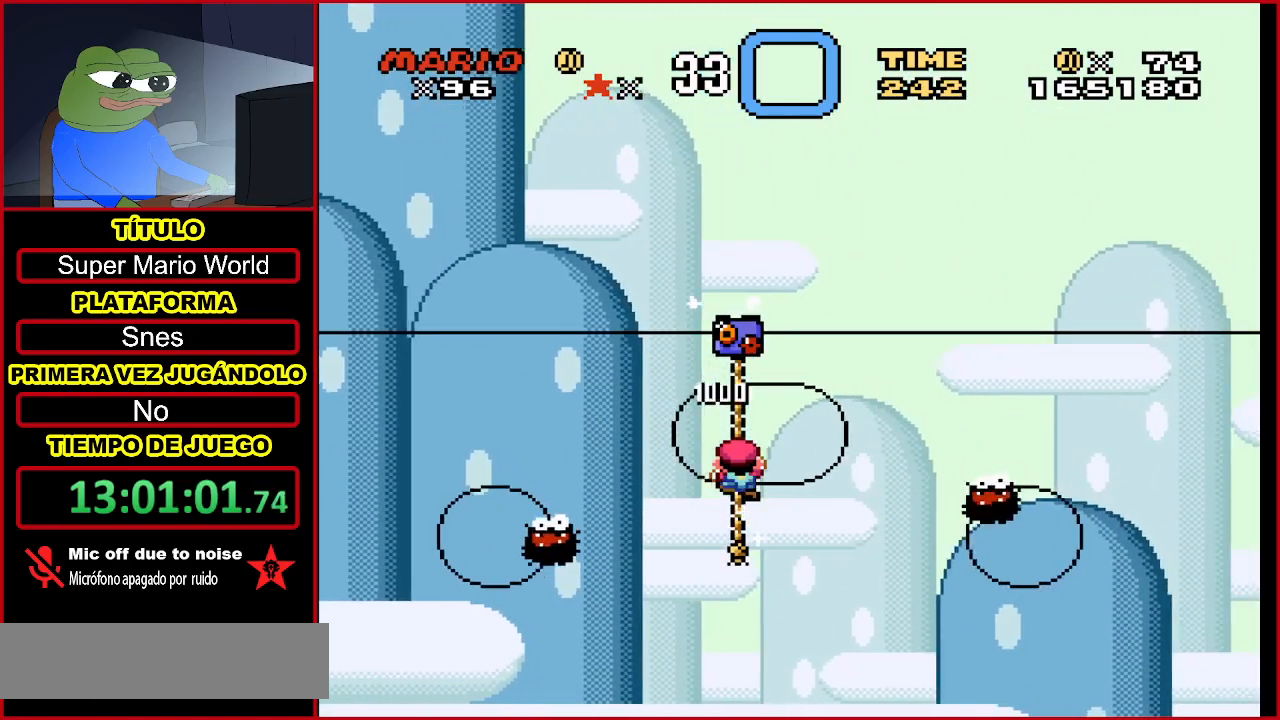
{"dt_ms": 500, "buttons": ["Y", "DPAD_UP"], "events": [[233, "DPAD_UP", "down"]]}
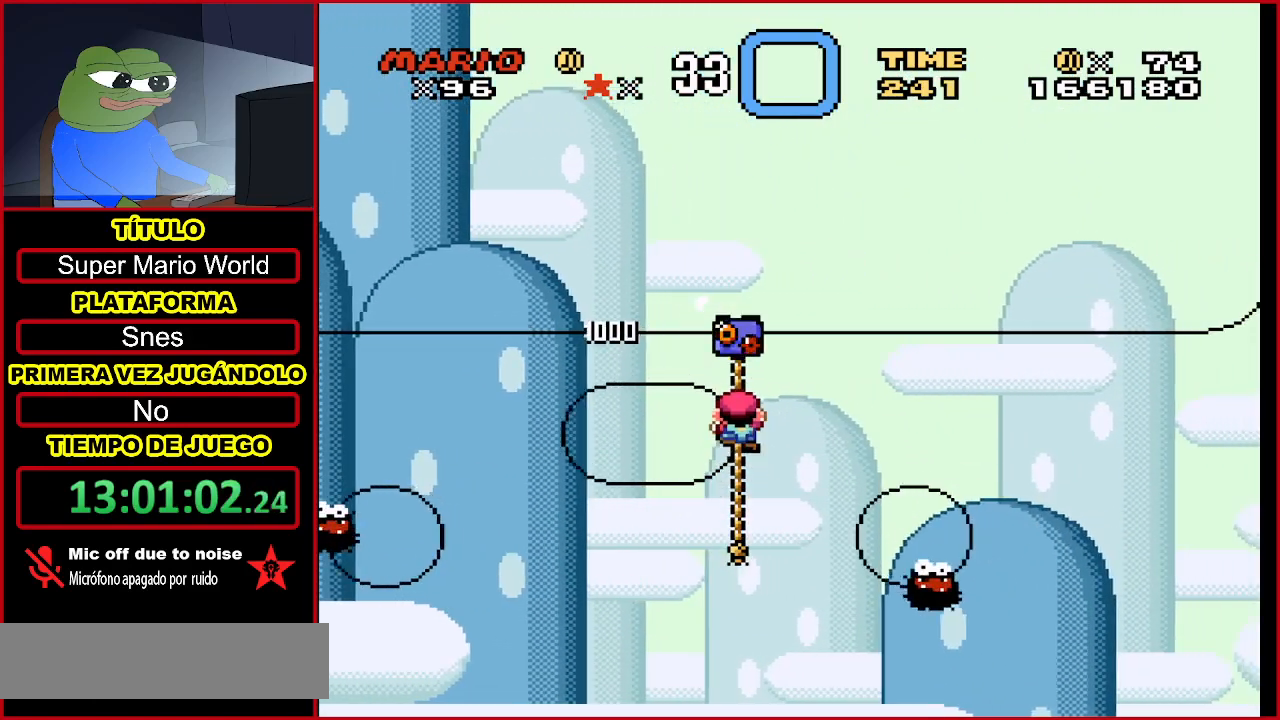
{"dt_ms": 500, "buttons": ["Y"], "events": [[233, "DPAD_UP", "up"]]}
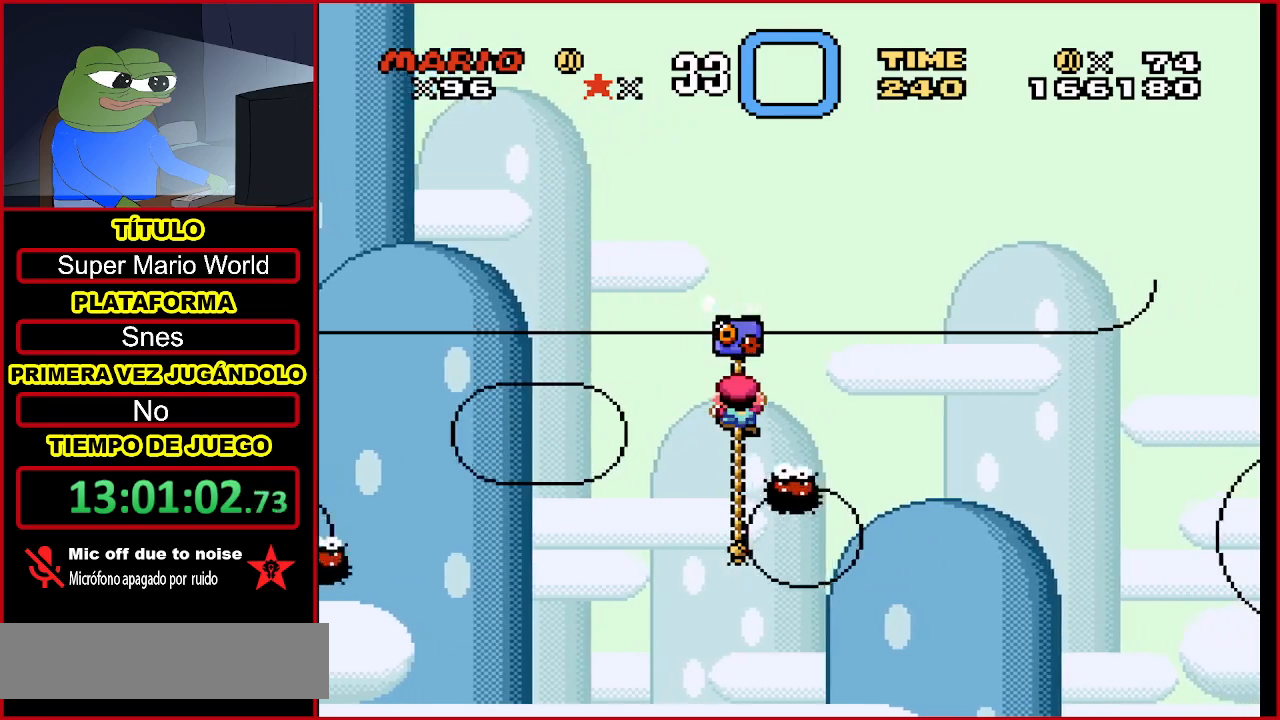
{"dt_ms": 500, "buttons": ["Y"], "events": []}
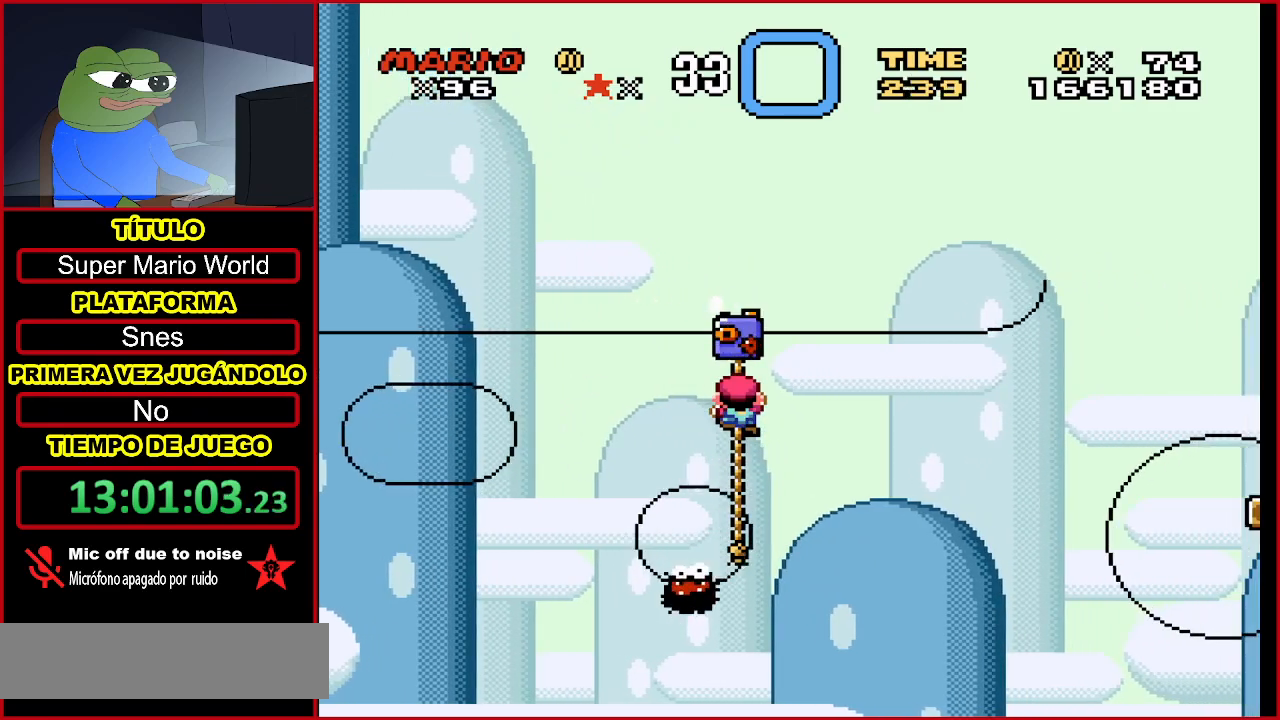
{"dt_ms": 500, "buttons": ["Y"], "events": []}
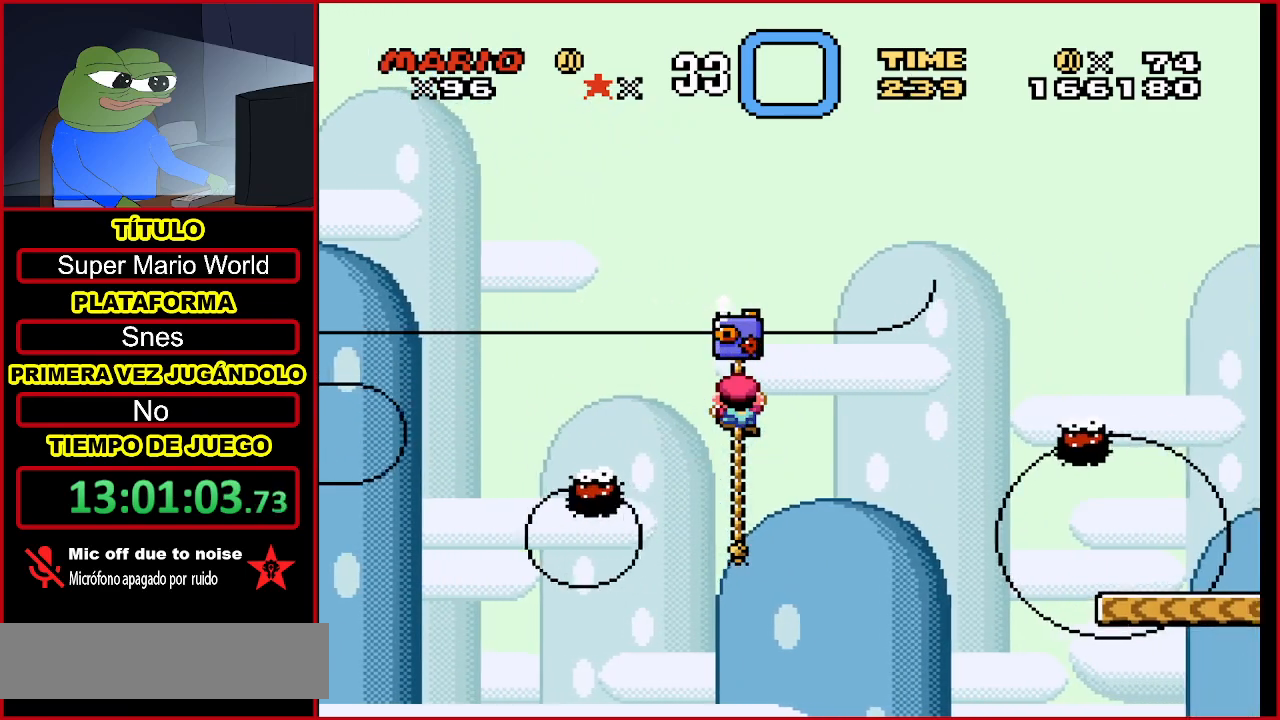
{"dt_ms": 500, "buttons": ["B", "Y", "DPAD_RIGHT"], "events": [[333, "B", "down"], [333, "DPAD_RIGHT", "down"]]}
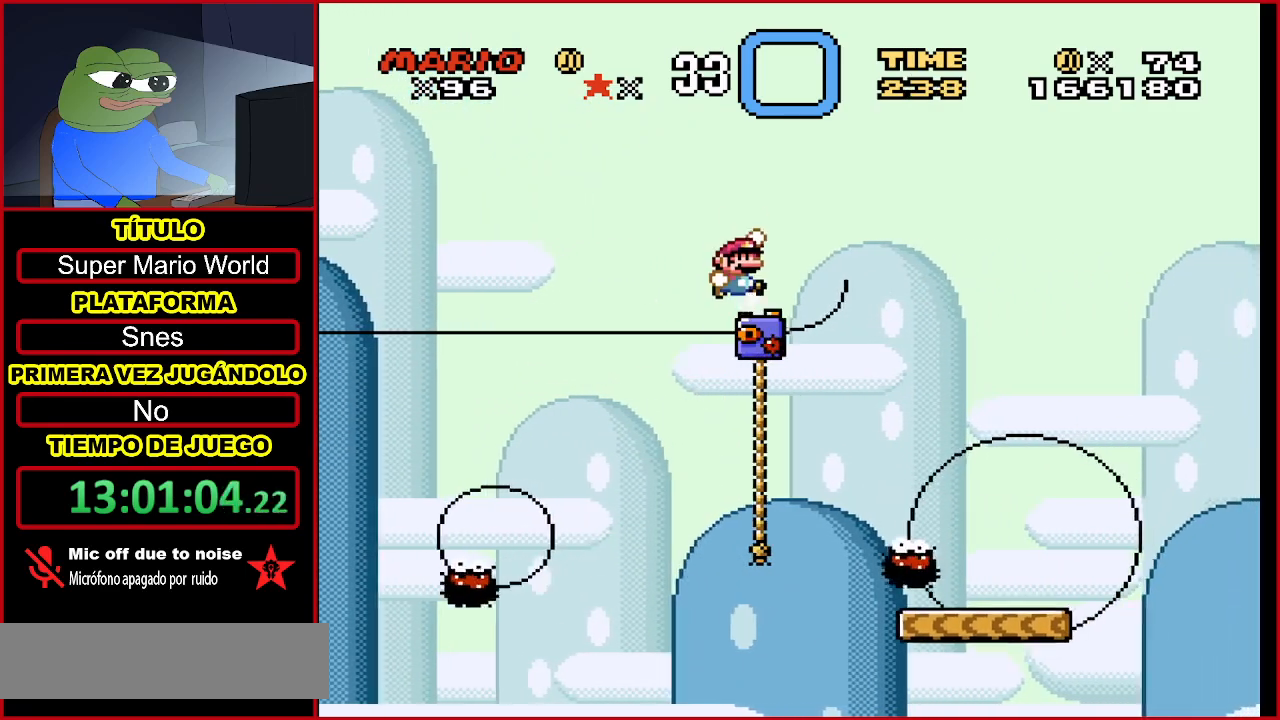
{"dt_ms": 500, "buttons": ["Y", "DPAD_LEFT"], "events": [[33, "DPAD_UP", "down"], [300, "B", "up"], [300, "DPAD_RIGHT", "up"], [300, "DPAD_UP", "up"], [467, "DPAD_LEFT", "down"]]}
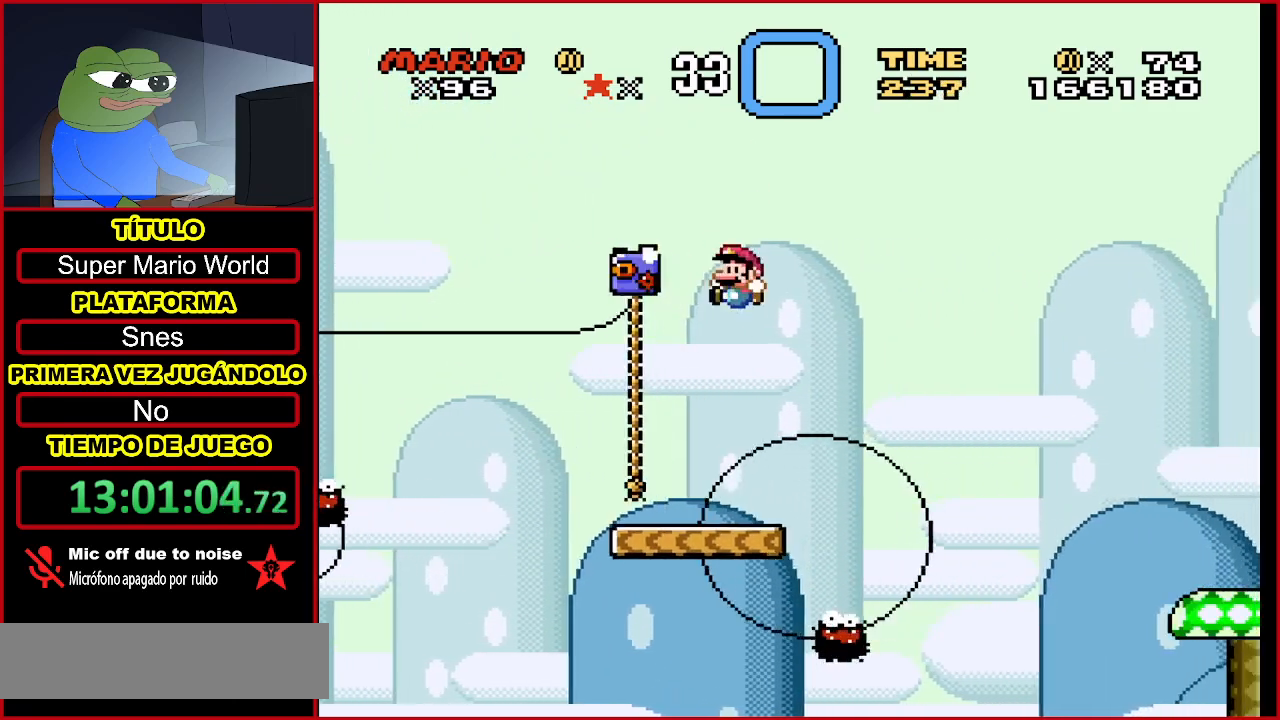
{"dt_ms": 500, "buttons": ["Y"], "events": [[200, "DPAD_LEFT", "up"]]}
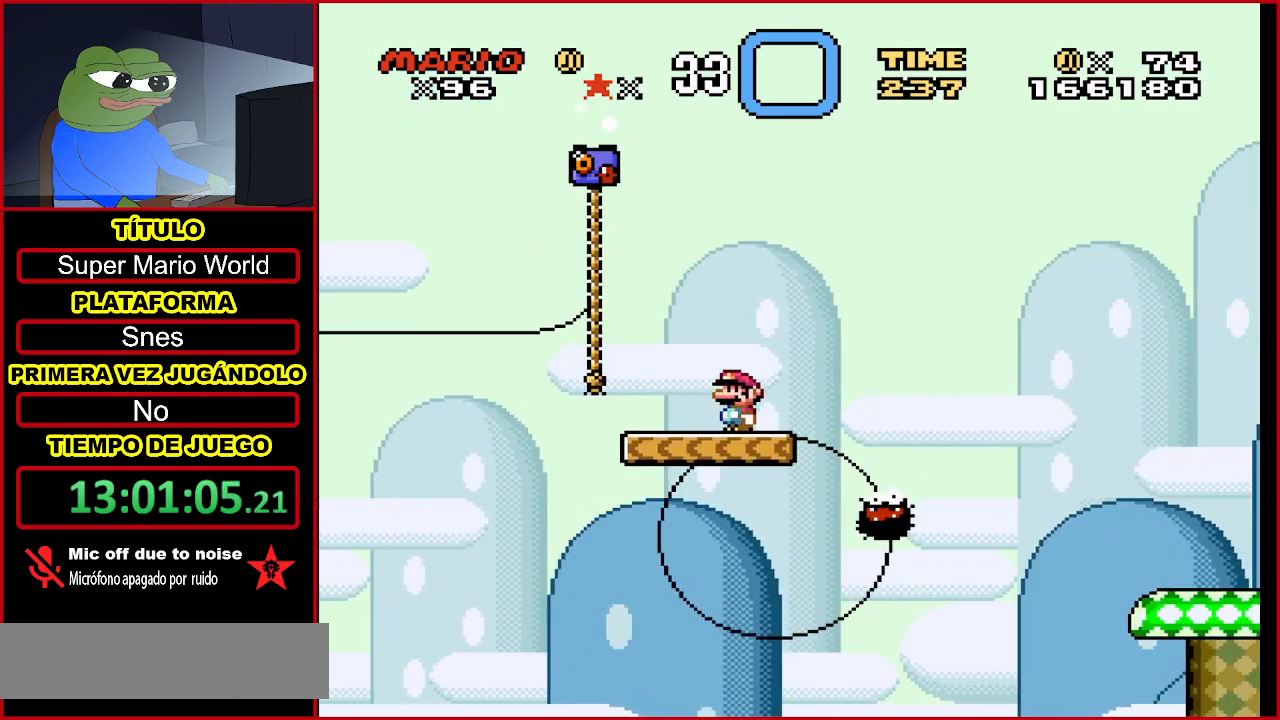
{"dt_ms": 500, "buttons": ["B", "Y", "DPAD_RIGHT"], "events": [[100, "DPAD_RIGHT", "down"], [133, "DPAD_UP", "down"], [200, "B", "down"], [500, "DPAD_UP", "up"]]}
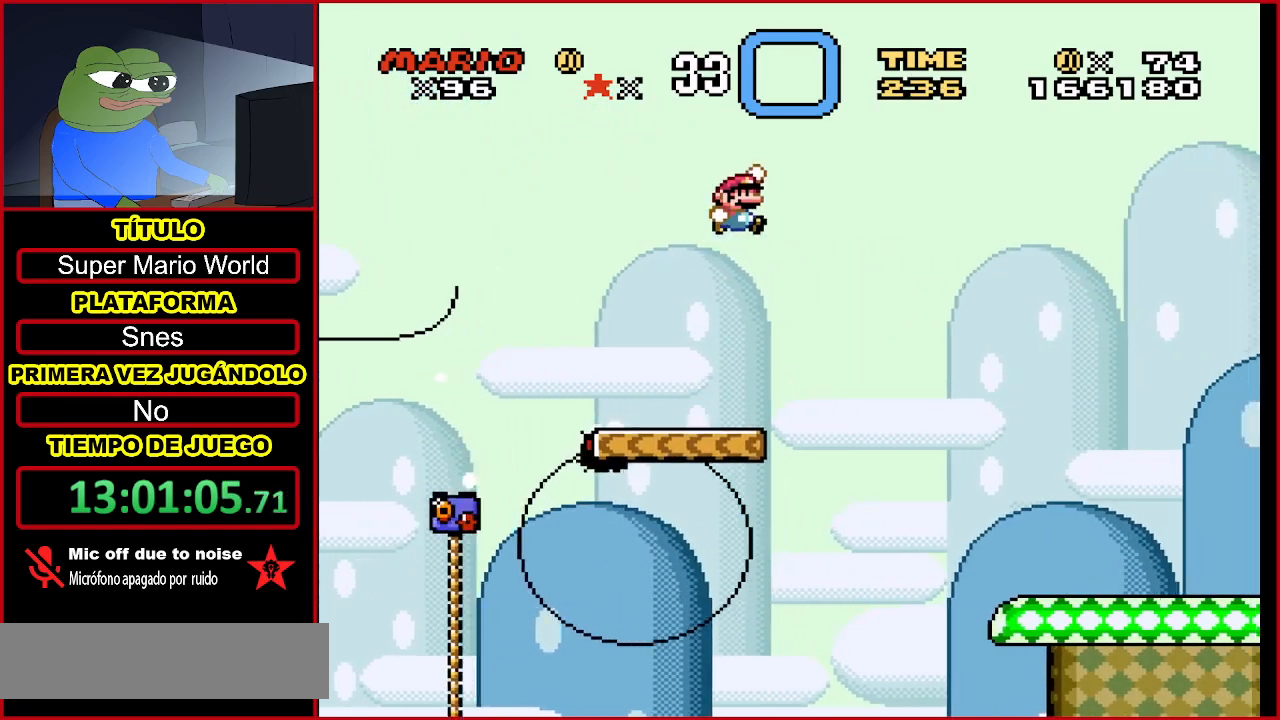
{"dt_ms": 500, "buttons": ["Y"], "events": [[100, "B", "up"], [333, "DPAD_RIGHT", "up"]]}
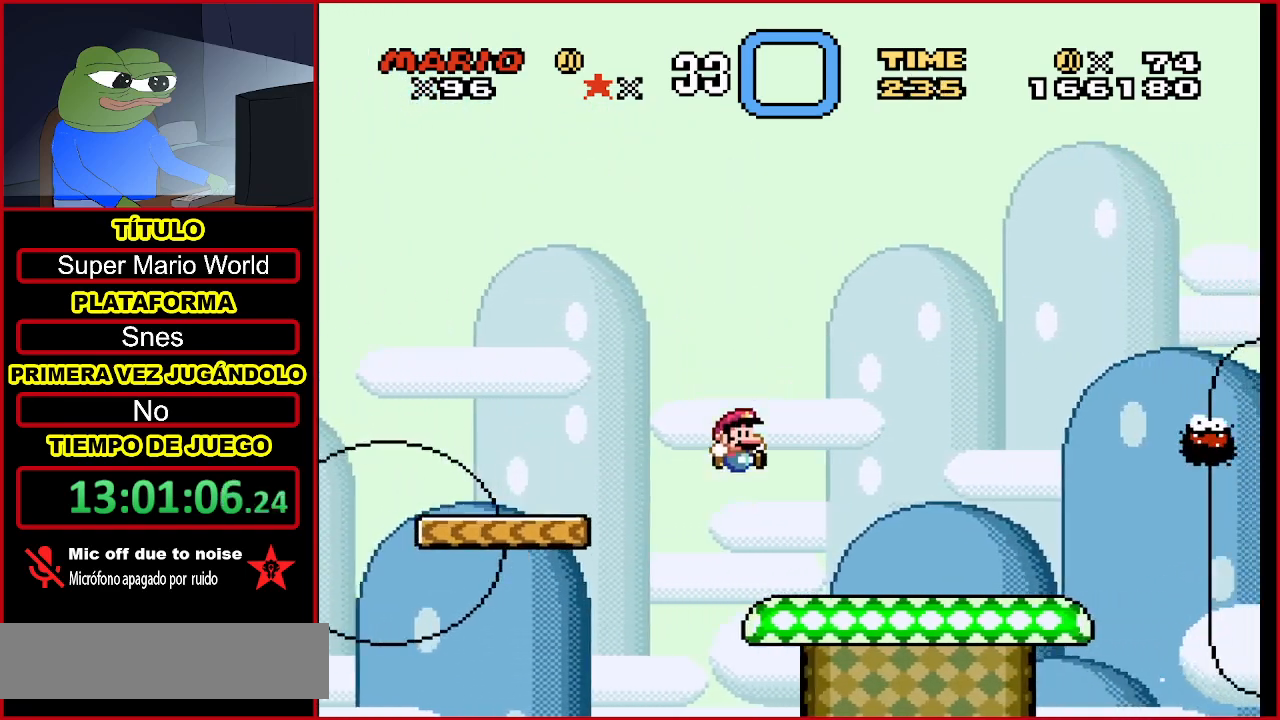
{"dt_ms": 500, "buttons": ["Y"], "events": [[200, "DPAD_LEFT", "down"], [300, "DPAD_LEFT", "up"]]}
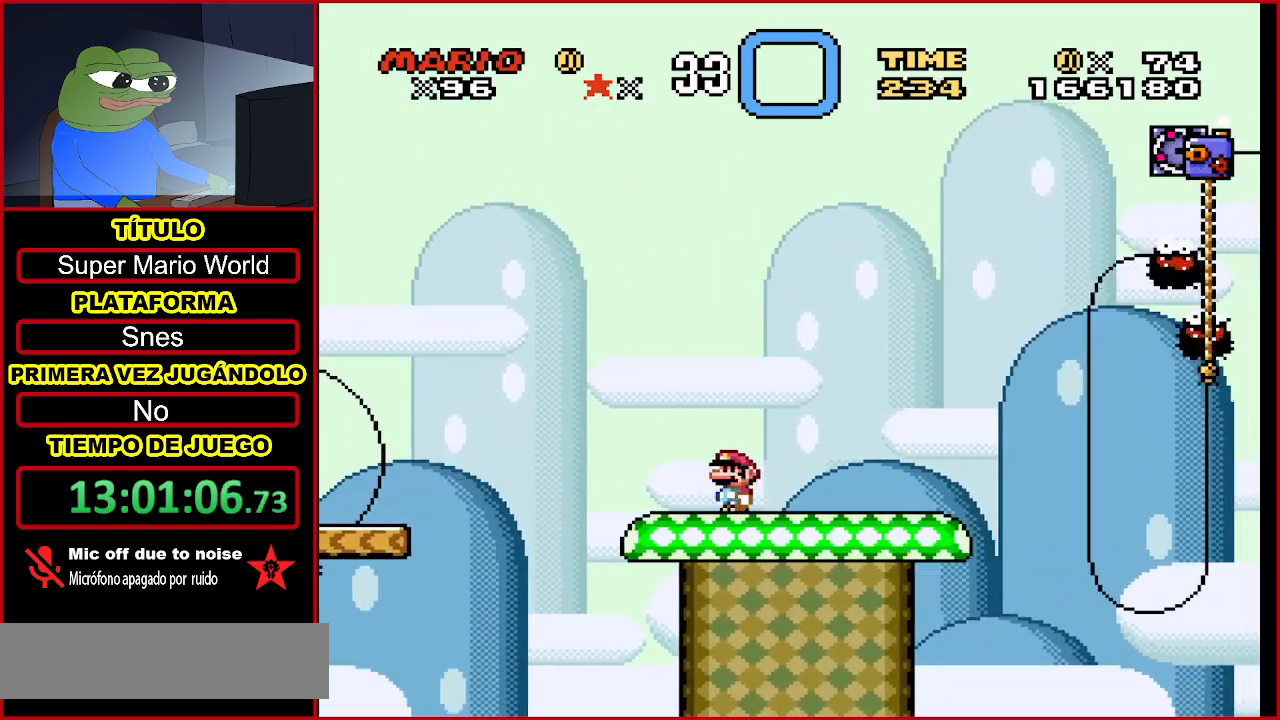
{"dt_ms": 500, "buttons": ["Y", "DPAD_RIGHT"], "events": [[367, "DPAD_RIGHT", "down"]]}
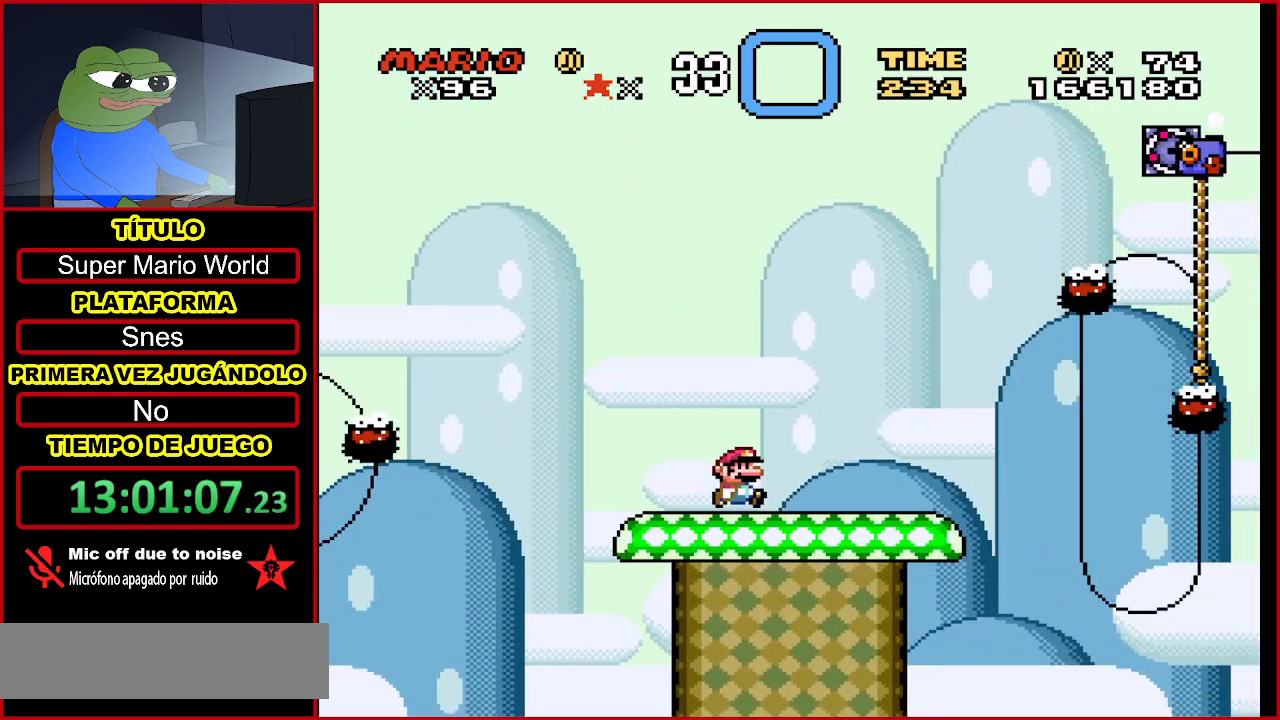
{"dt_ms": 500, "buttons": ["B", "Y", "DPAD_RIGHT"], "events": [[433, "B", "down"]]}
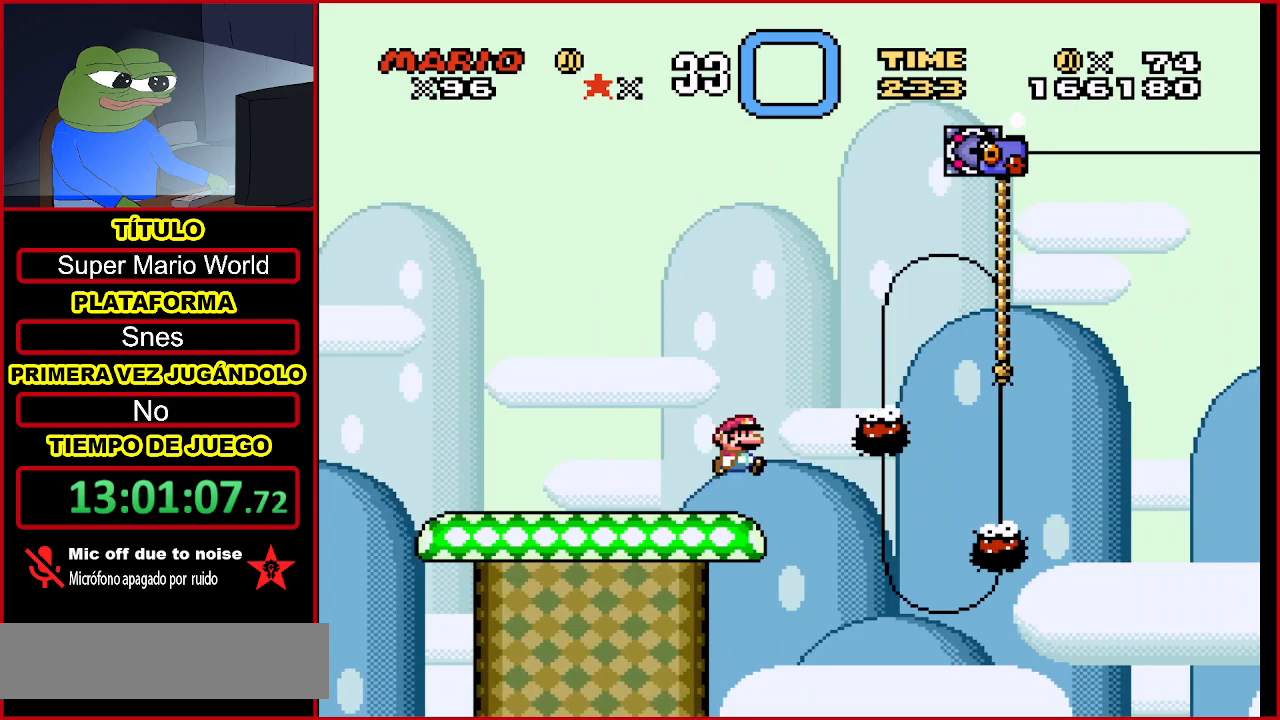
{"dt_ms": 500, "buttons": ["B", "Y", "DPAD_UP", "DPAD_RIGHT"], "events": [[33, "DPAD_UP", "down"]]}
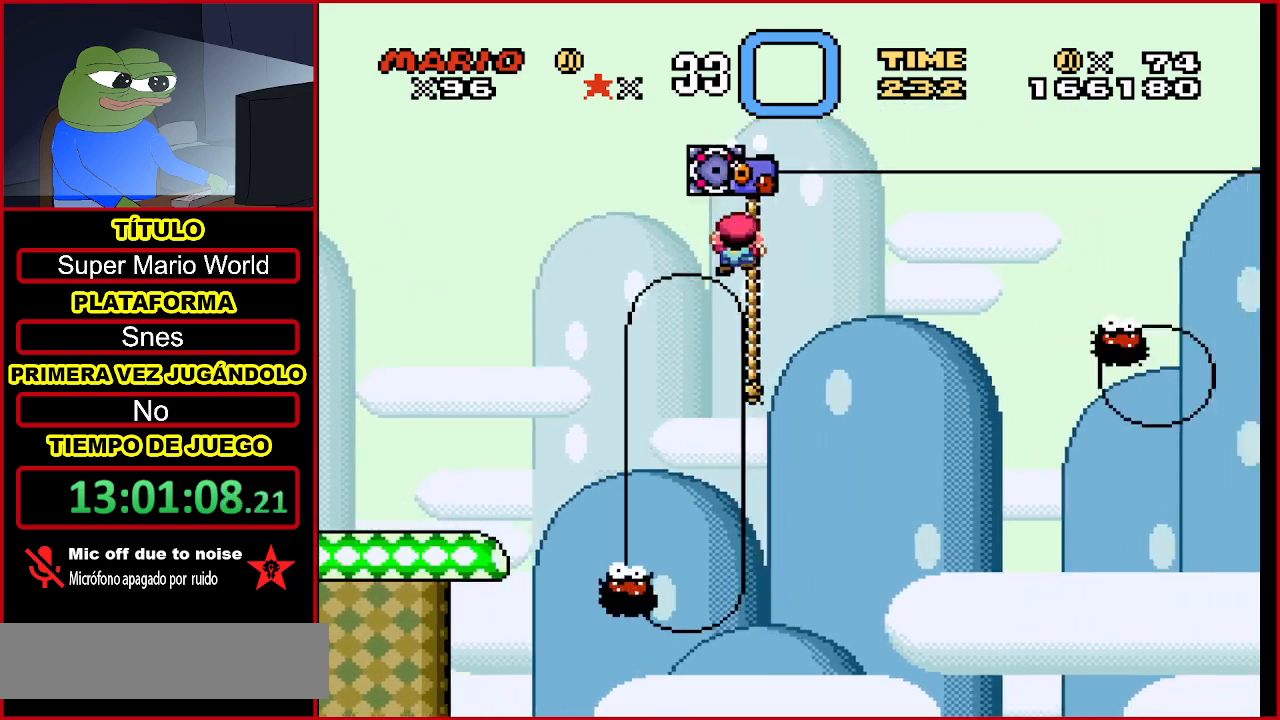
{"dt_ms": 500, "buttons": ["Y", "DPAD_UP"], "events": [[33, "B", "up"], [33, "DPAD_RIGHT", "up"]]}
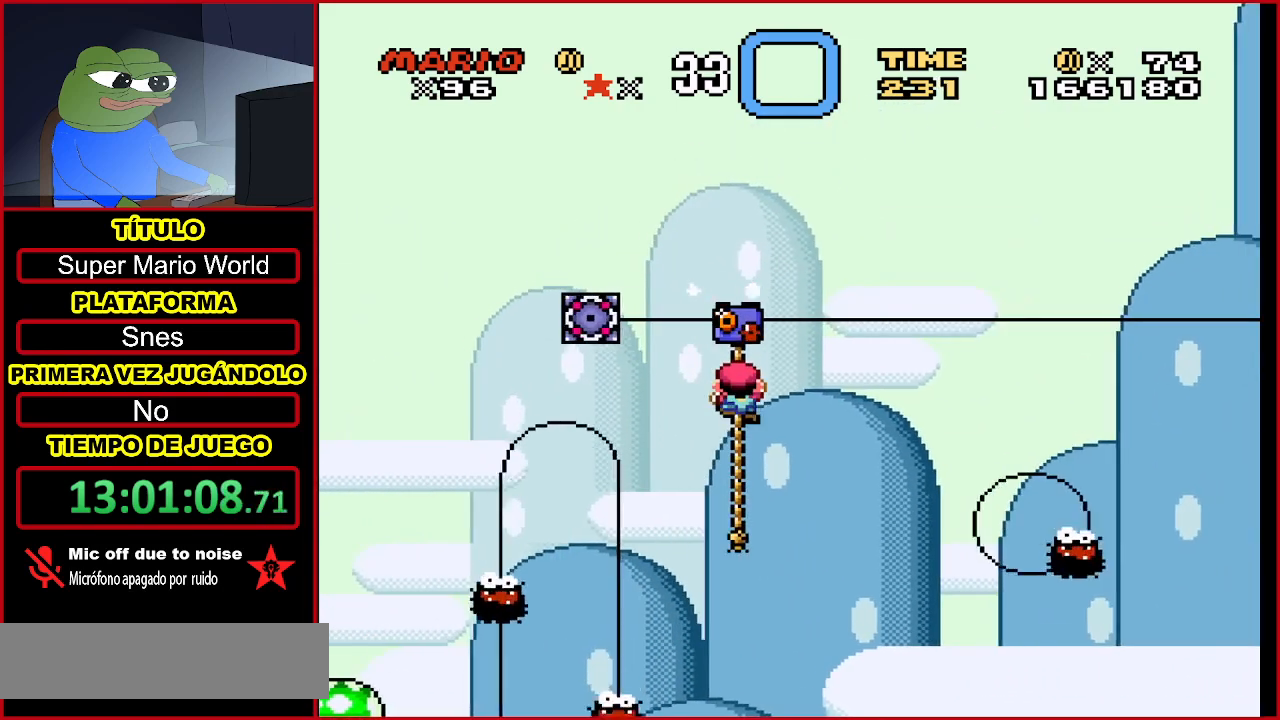
{"dt_ms": 500, "buttons": ["Y", "DPAD_UP"], "events": []}
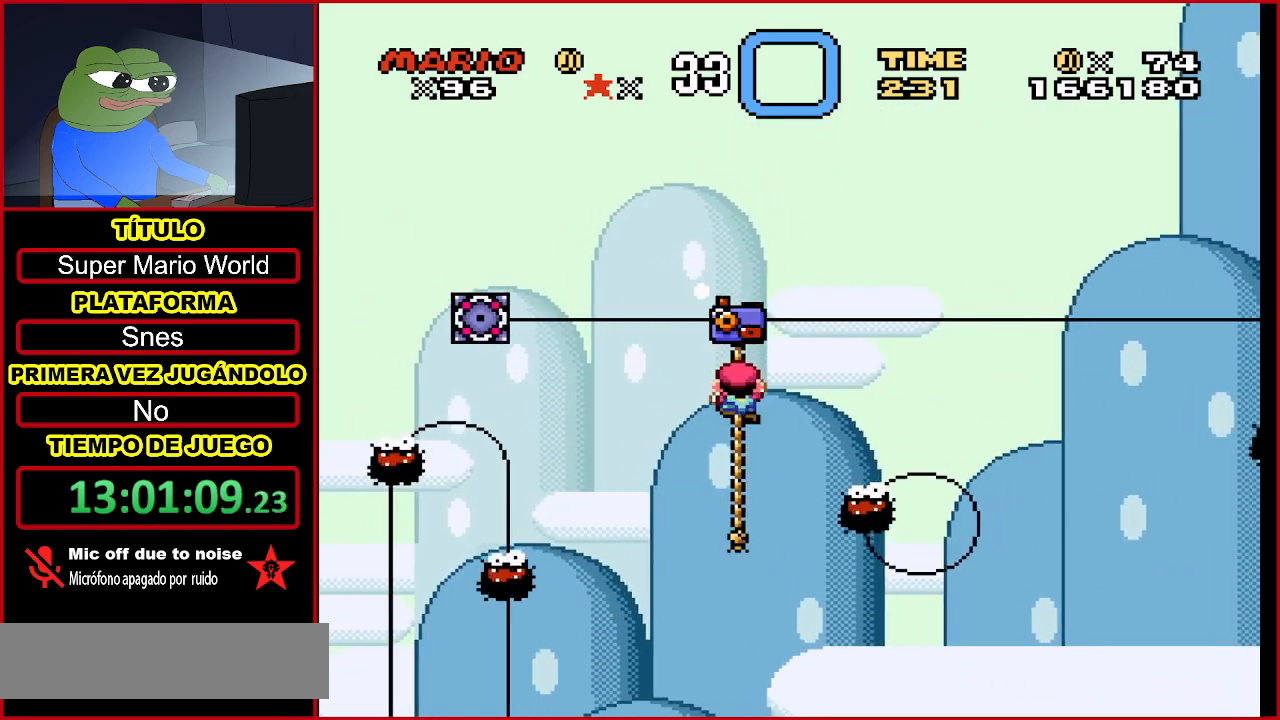
{"dt_ms": 500, "buttons": ["Y", "DPAD_UP"], "events": []}
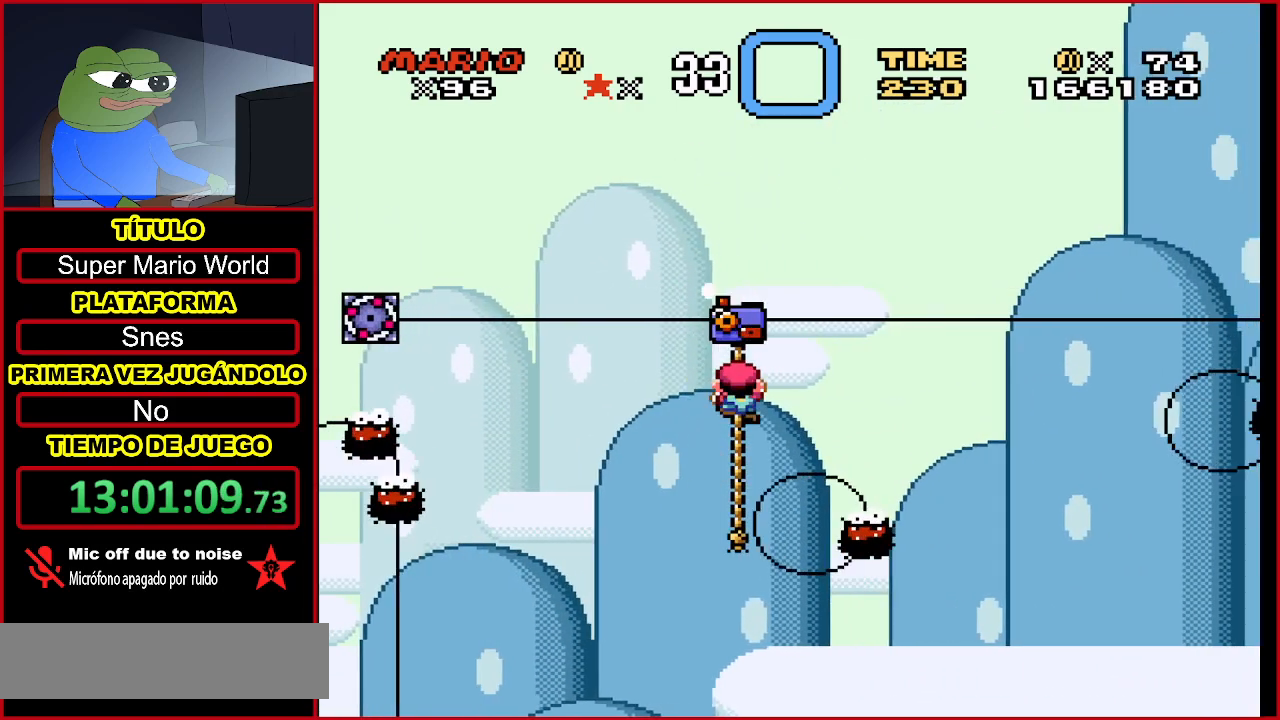
{"dt_ms": 500, "buttons": ["Y", "DPAD_UP"], "events": []}
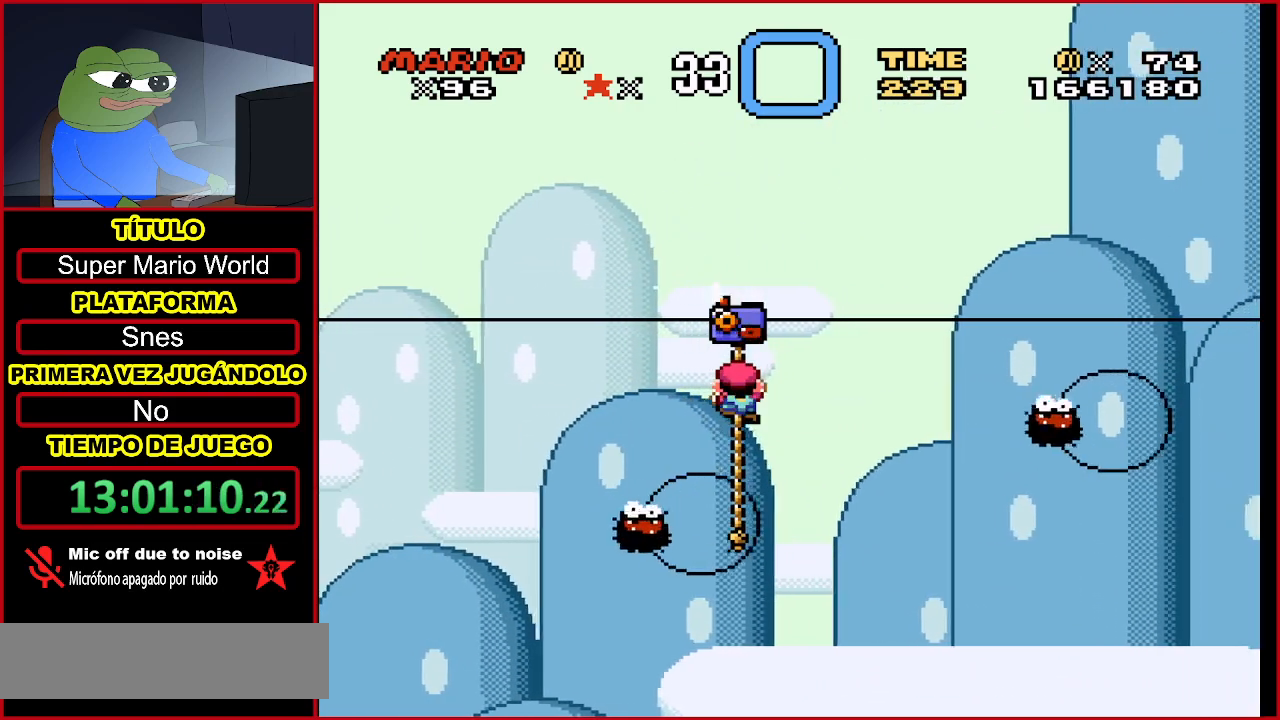
{"dt_ms": 500, "buttons": ["Y", "DPAD_UP"], "events": []}
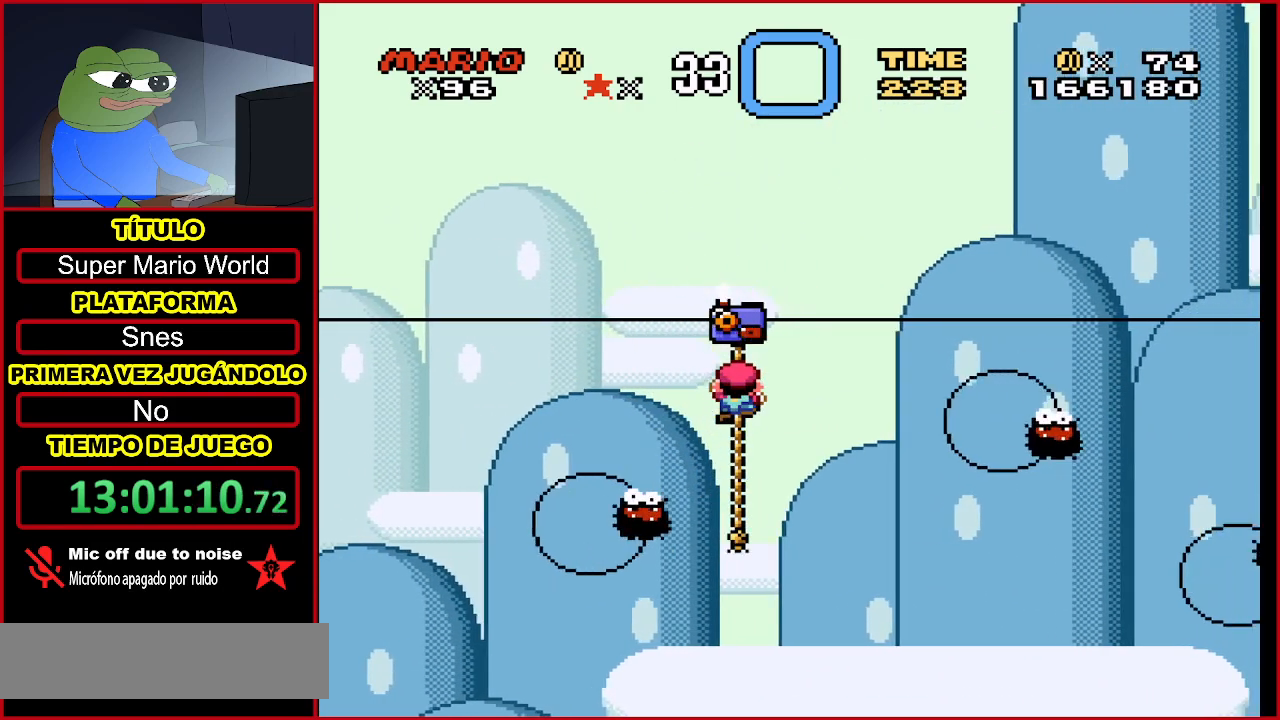
{"dt_ms": 500, "buttons": ["Y", "DPAD_UP"], "events": []}
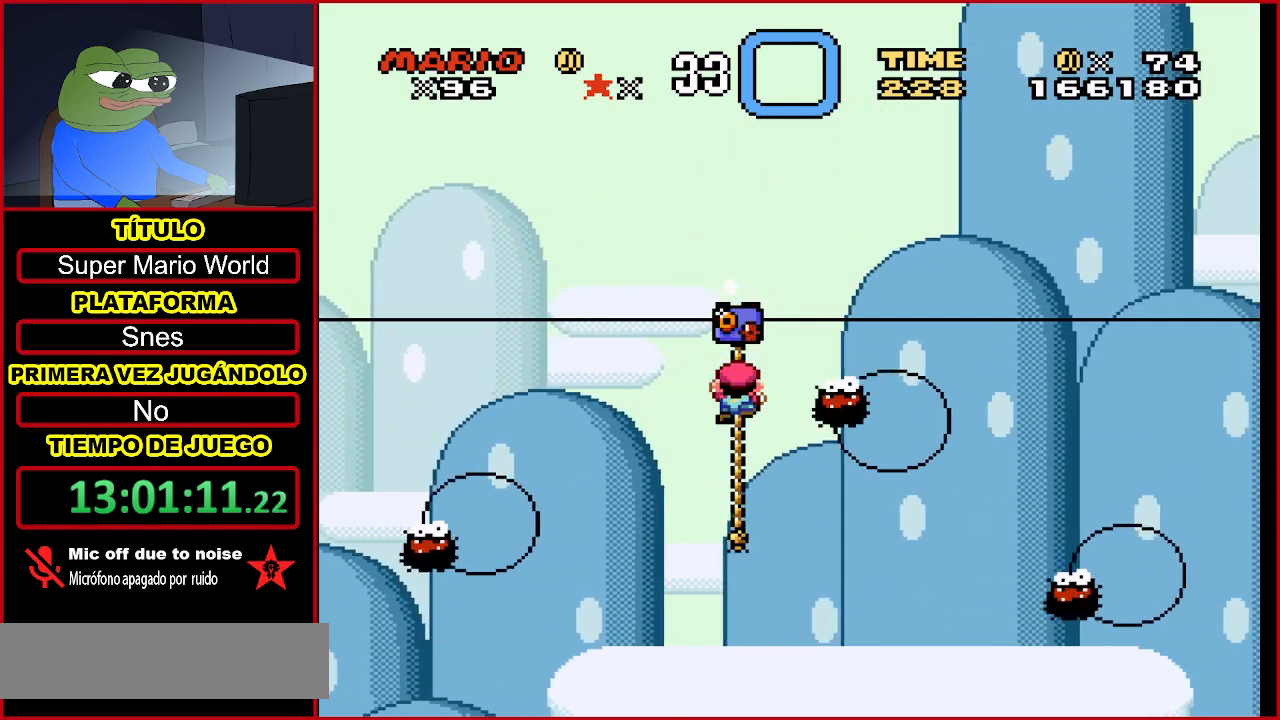
{"dt_ms": 500, "buttons": ["Y", "DPAD_UP"], "events": []}